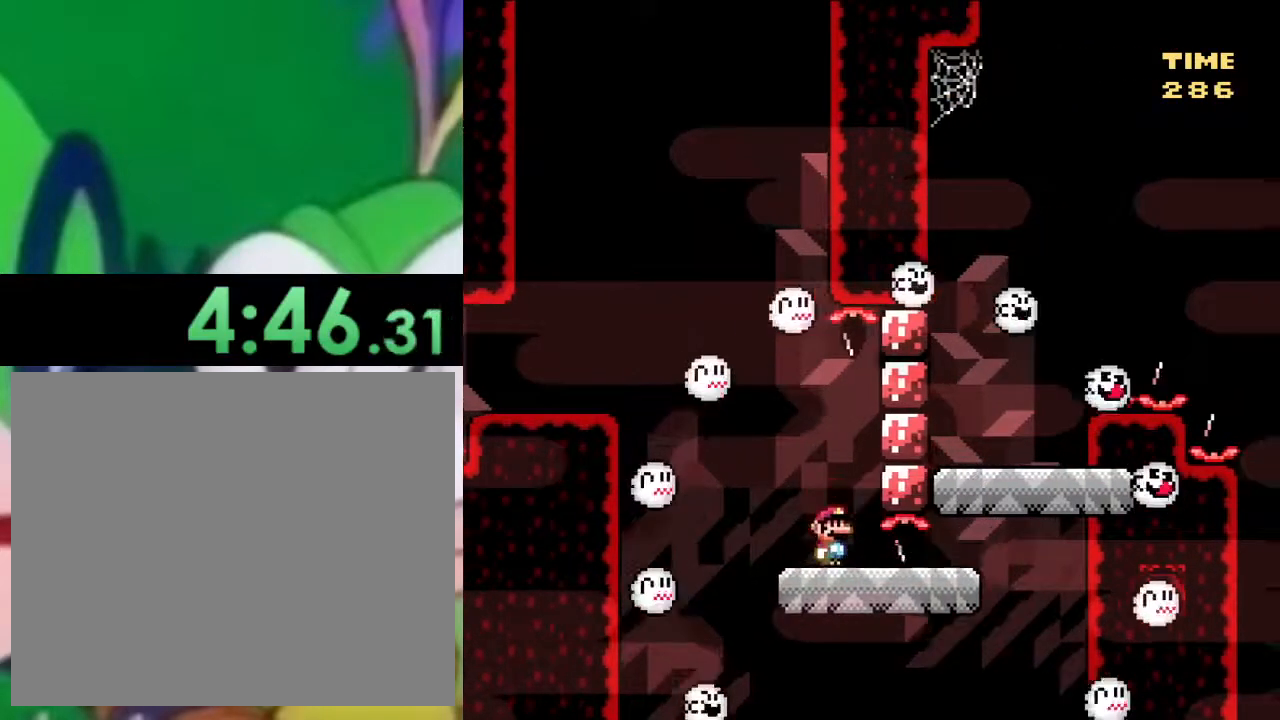
Gameplay with a controller (PlayStation layout); each line is a JSON object with the inputs held at the frame after it. "events" lists button and stick changes between this image and that frame as [ms after this image, input, new state], when the widget could be followed in between.
{"buttons": ["CROSS", "SQUARE", "DPAD_LEFT"], "left_stick": "center", "right_stick": "center", "events": [[201, "CROSS", "down"], [334, "DPAD_RIGHT", "up"], [384, "DPAD_LEFT", "down"]]}
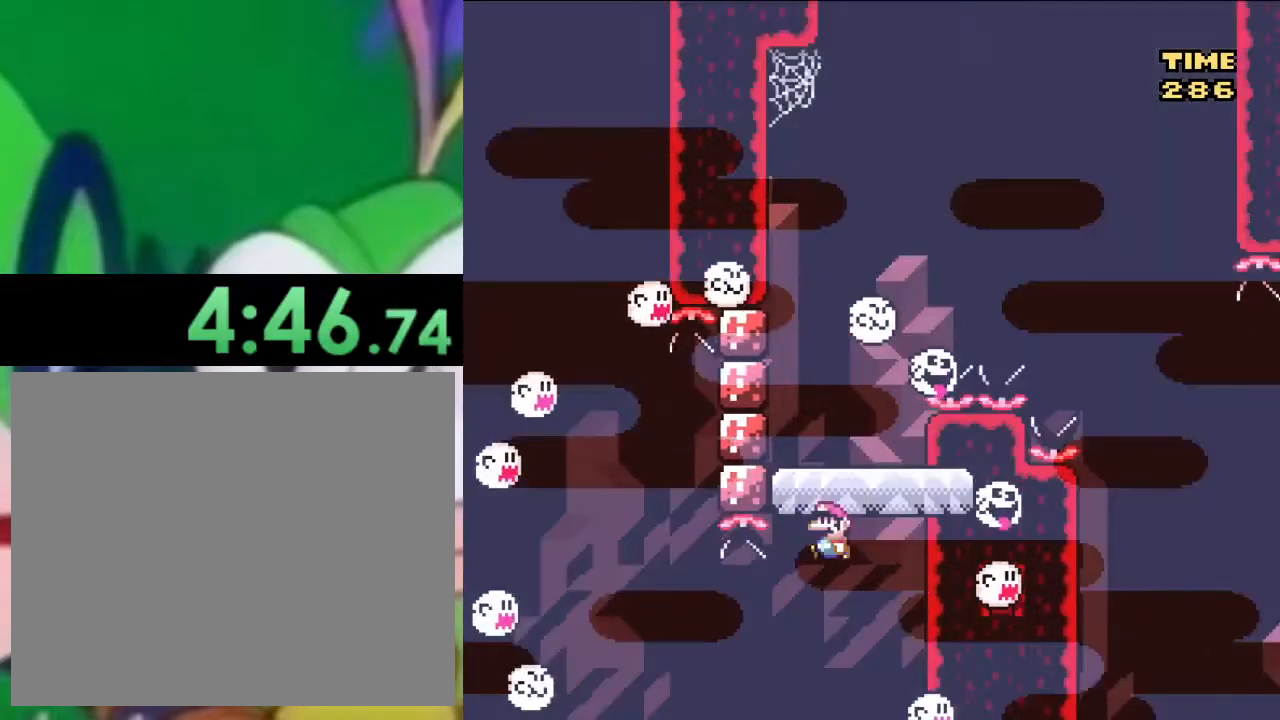
{"buttons": ["CROSS", "SQUARE", "DPAD_RIGHT"], "left_stick": "center", "right_stick": "center", "events": [[200, "DPAD_LEFT", "up"], [200, "DPAD_RIGHT", "down"], [217, "CROSS", "up"], [417, "CROSS", "down"]]}
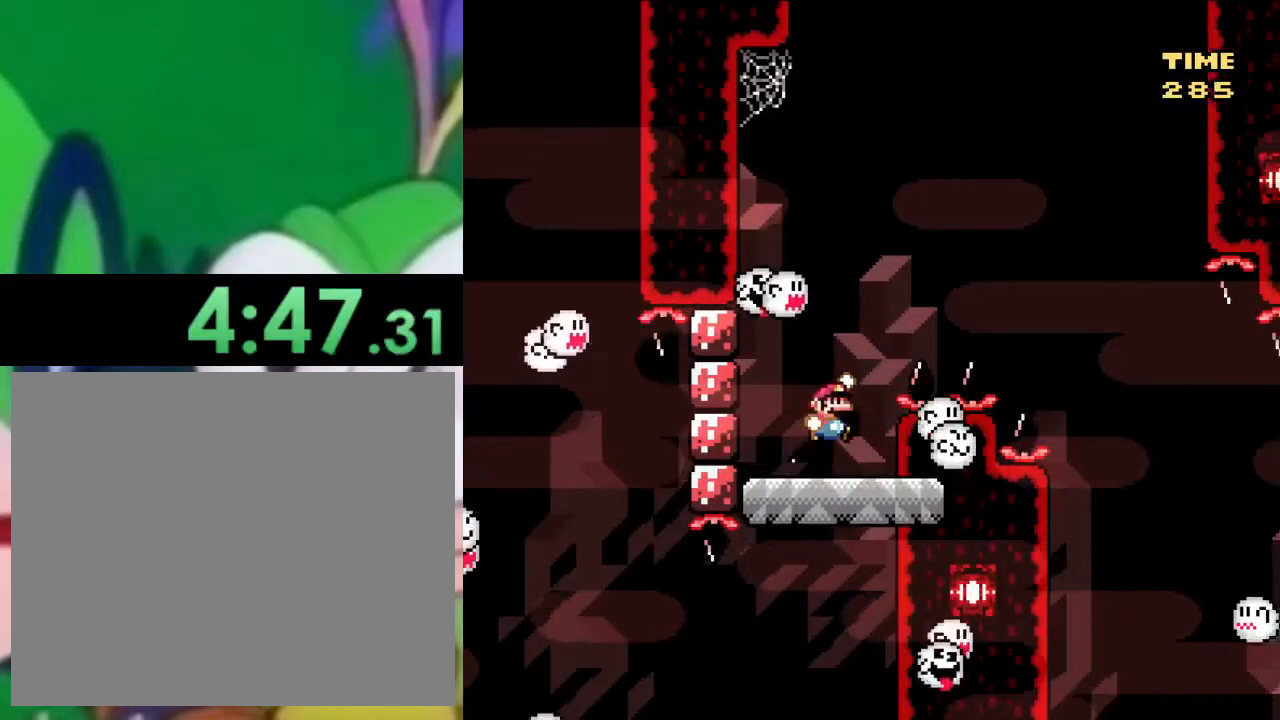
{"buttons": ["CROSS", "SQUARE", "DPAD_RIGHT"], "left_stick": "center", "right_stick": "center", "events": []}
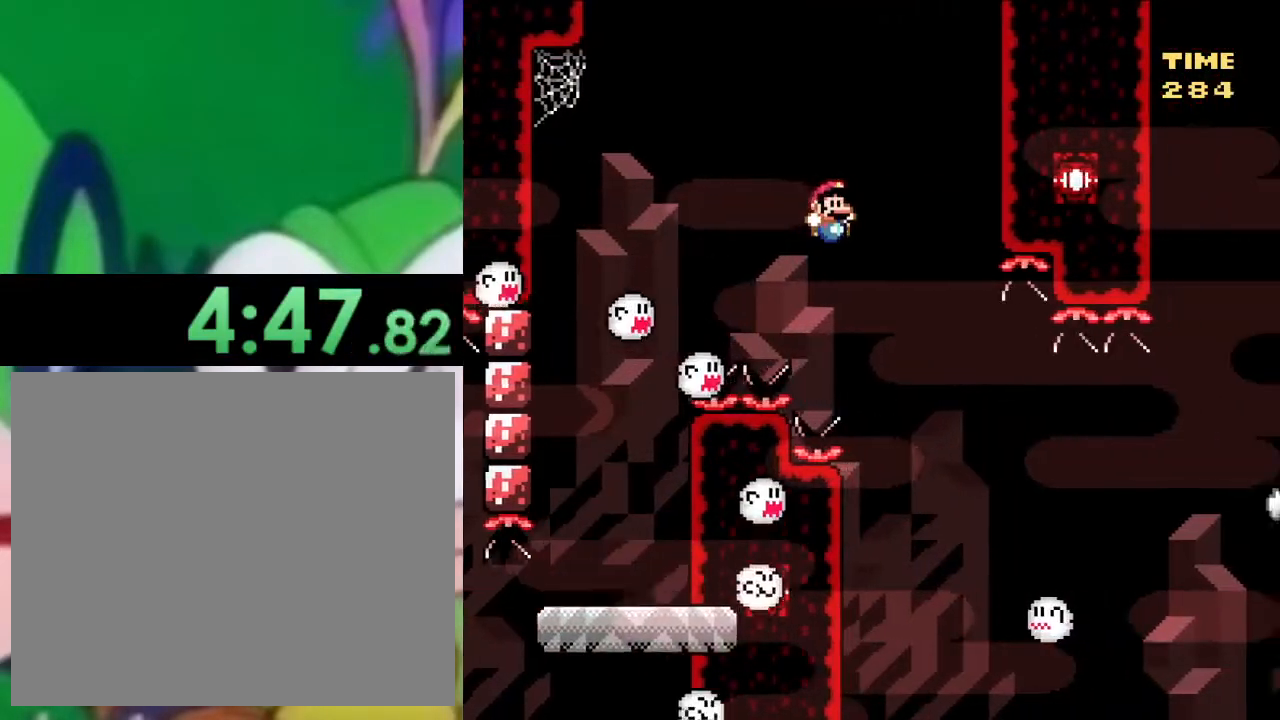
{"buttons": ["CROSS", "SQUARE", "DPAD_LEFT"], "left_stick": "center", "right_stick": "center", "events": [[367, "DPAD_RIGHT", "up"], [417, "DPAD_LEFT", "down"]]}
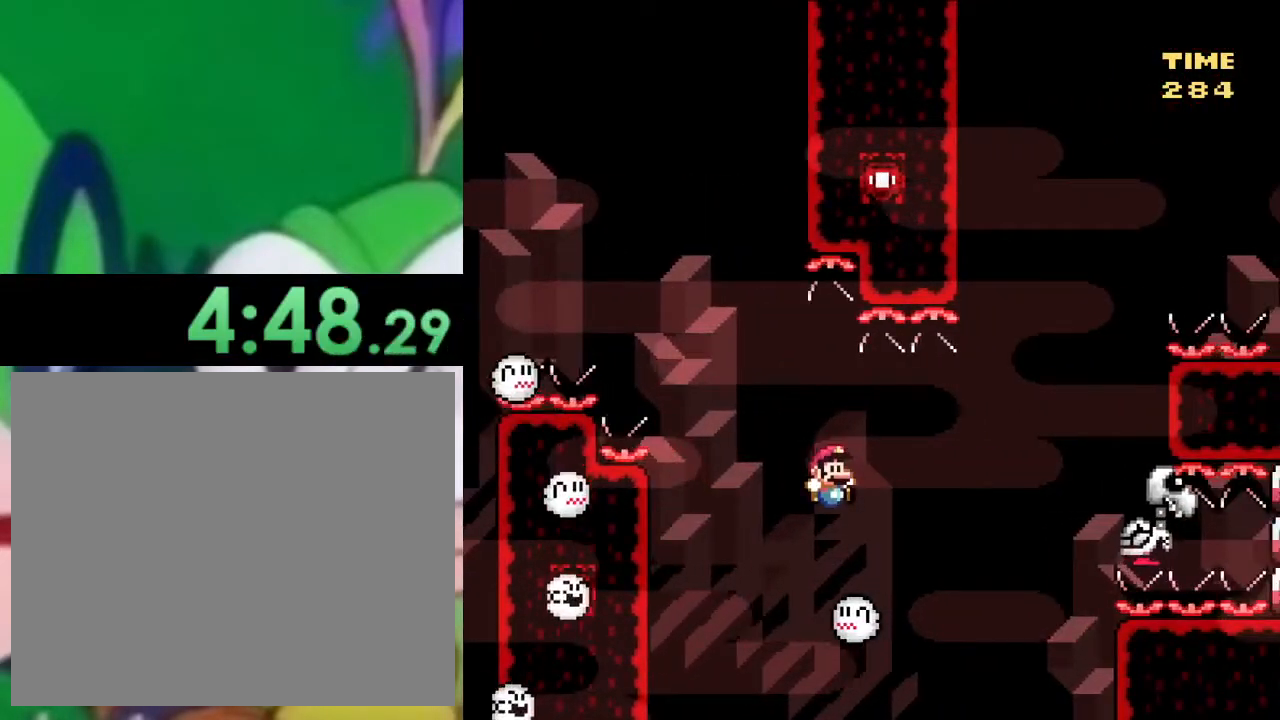
{"buttons": ["CROSS", "SQUARE", "DPAD_RIGHT"], "left_stick": "center", "right_stick": "center", "events": [[201, "CROSS", "up"], [317, "CROSS", "down"], [384, "DPAD_LEFT", "up"], [501, "DPAD_RIGHT", "down"]]}
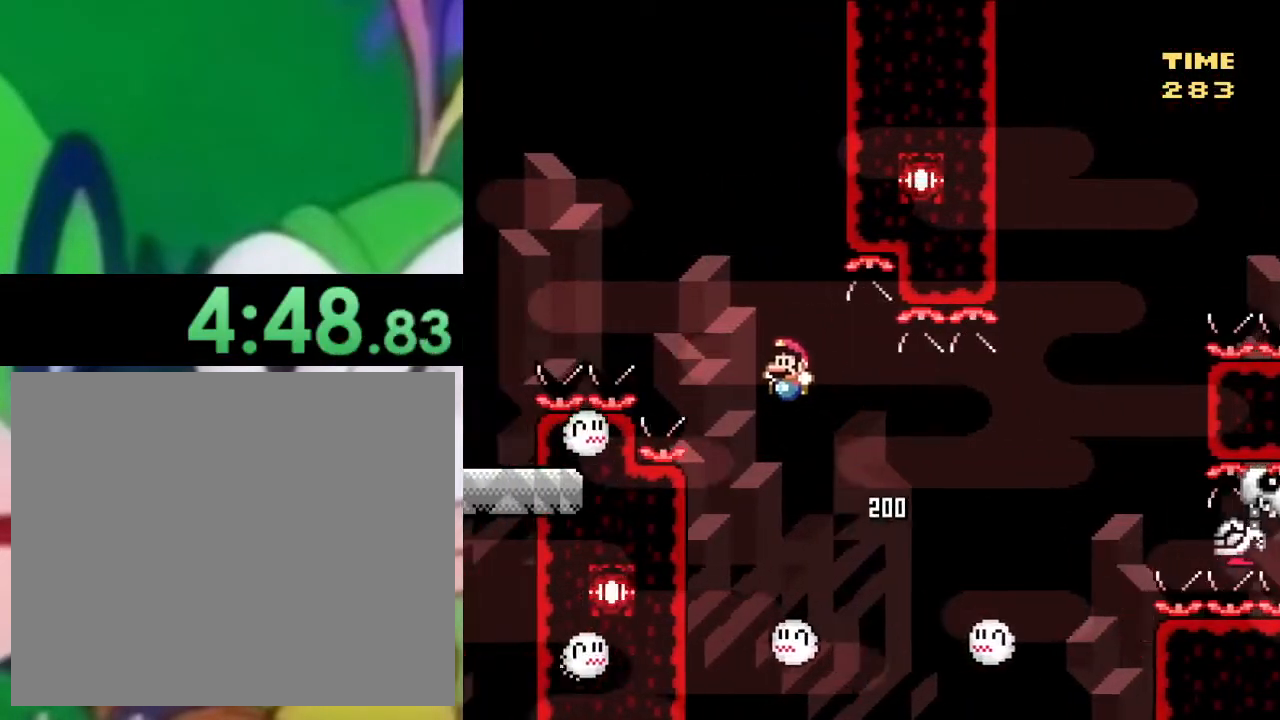
{"buttons": ["CROSS", "SQUARE", "DPAD_RIGHT"], "left_stick": "center", "right_stick": "center", "events": [[150, "CROSS", "up"], [484, "CROSS", "down"]]}
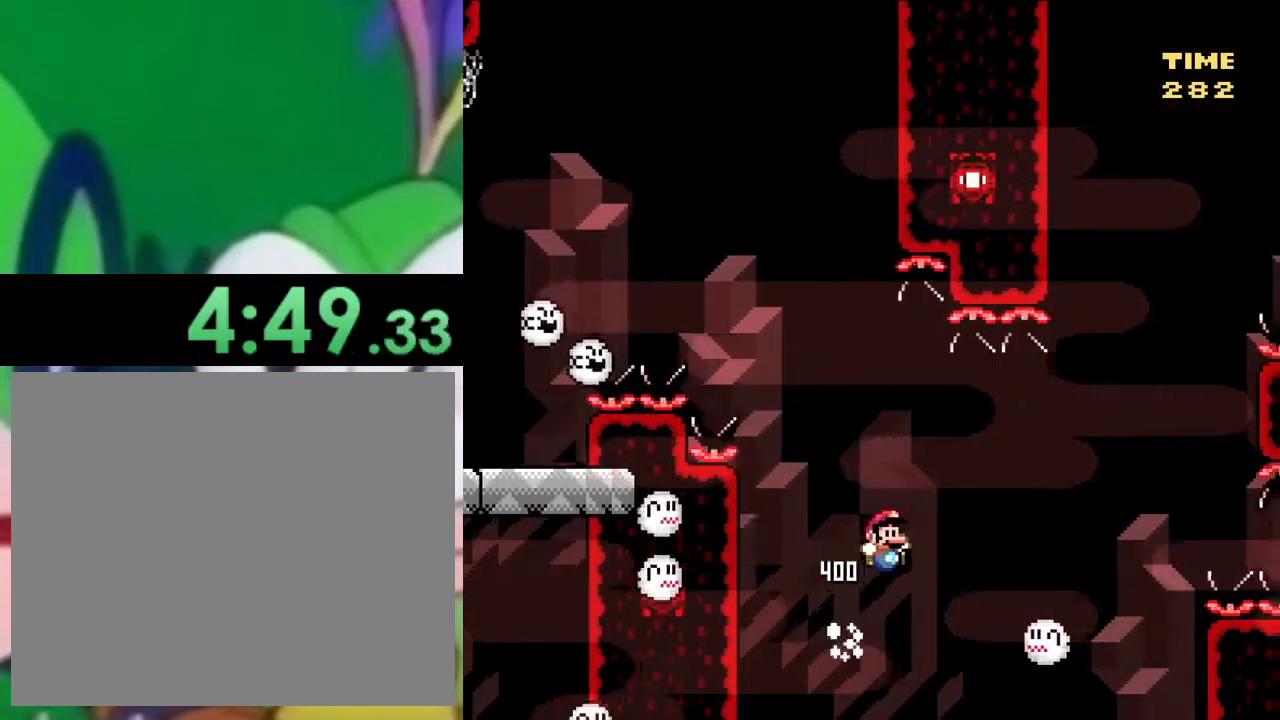
{"buttons": ["CROSS", "SQUARE", "DPAD_RIGHT"], "left_stick": "center", "right_stick": "center", "events": []}
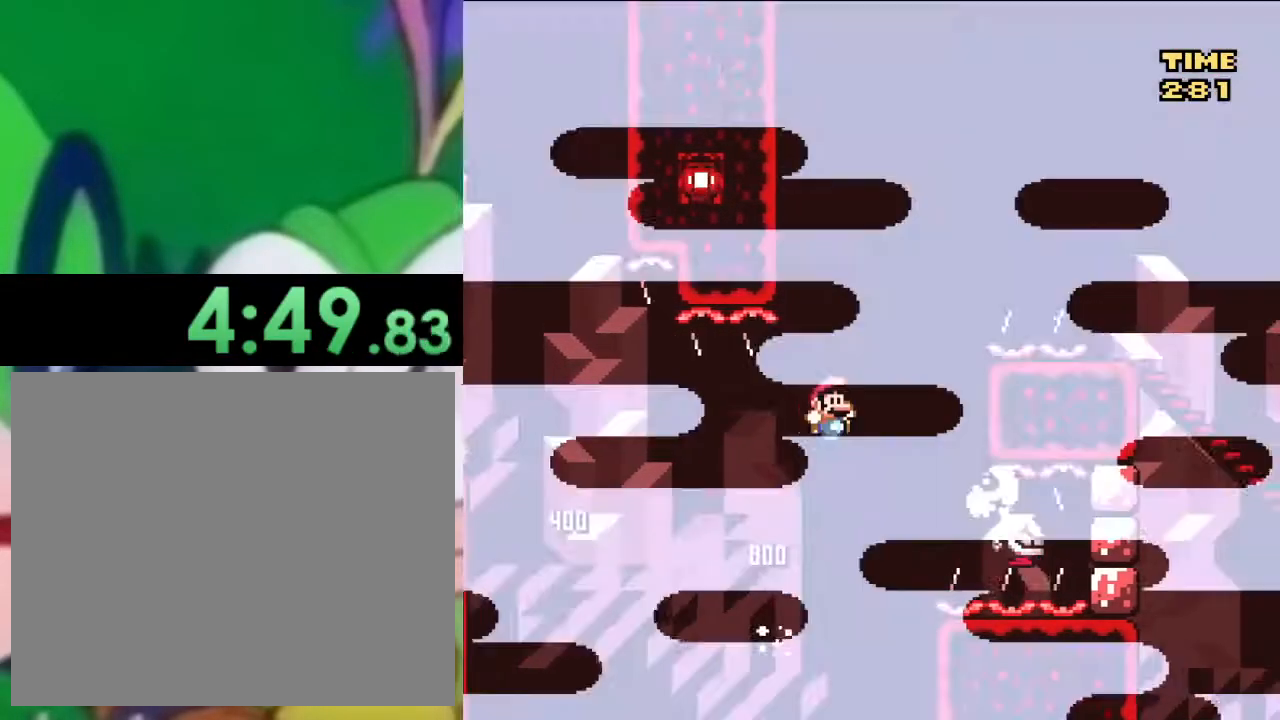
{"buttons": ["CROSS", "SQUARE"], "left_stick": "center", "right_stick": "center", "events": [[133, "DPAD_RIGHT", "up"], [167, "CROSS", "up"], [183, "DPAD_LEFT", "down"], [317, "CROSS", "down"], [350, "DPAD_LEFT", "up"]]}
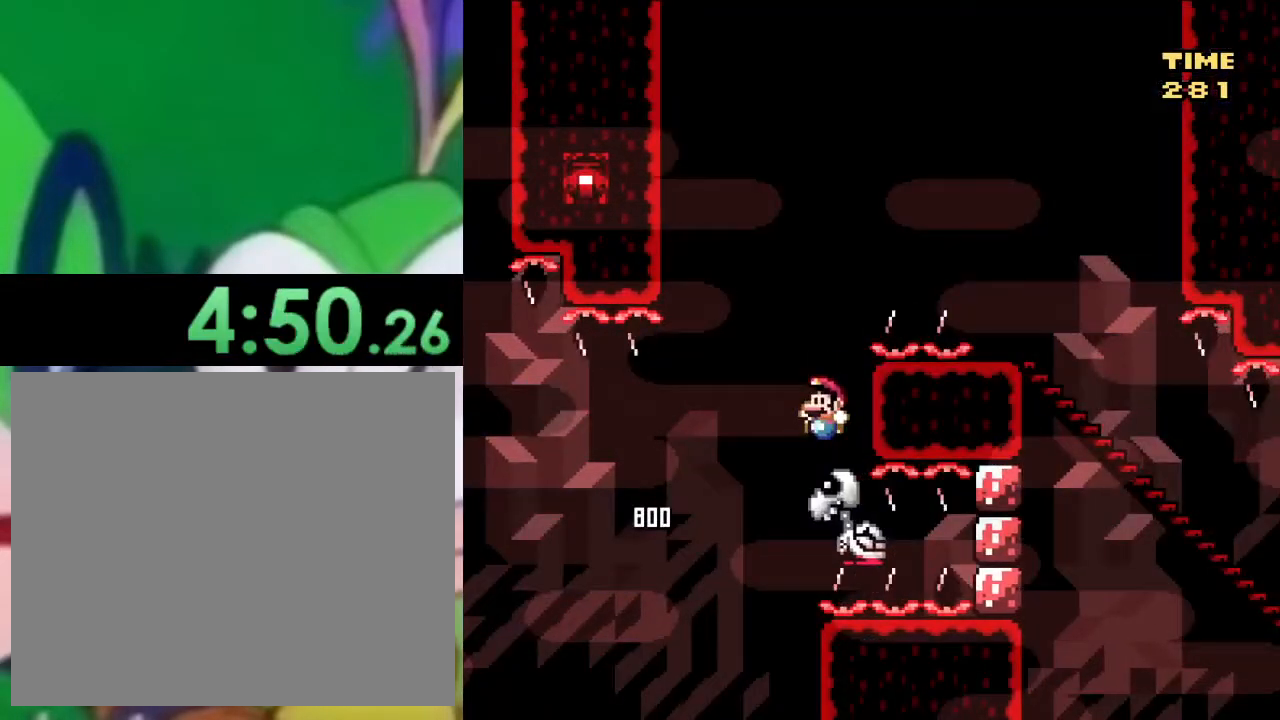
{"buttons": ["CROSS", "SQUARE", "DPAD_RIGHT"], "left_stick": "center", "right_stick": "center", "events": [[50, "DPAD_RIGHT", "down"]]}
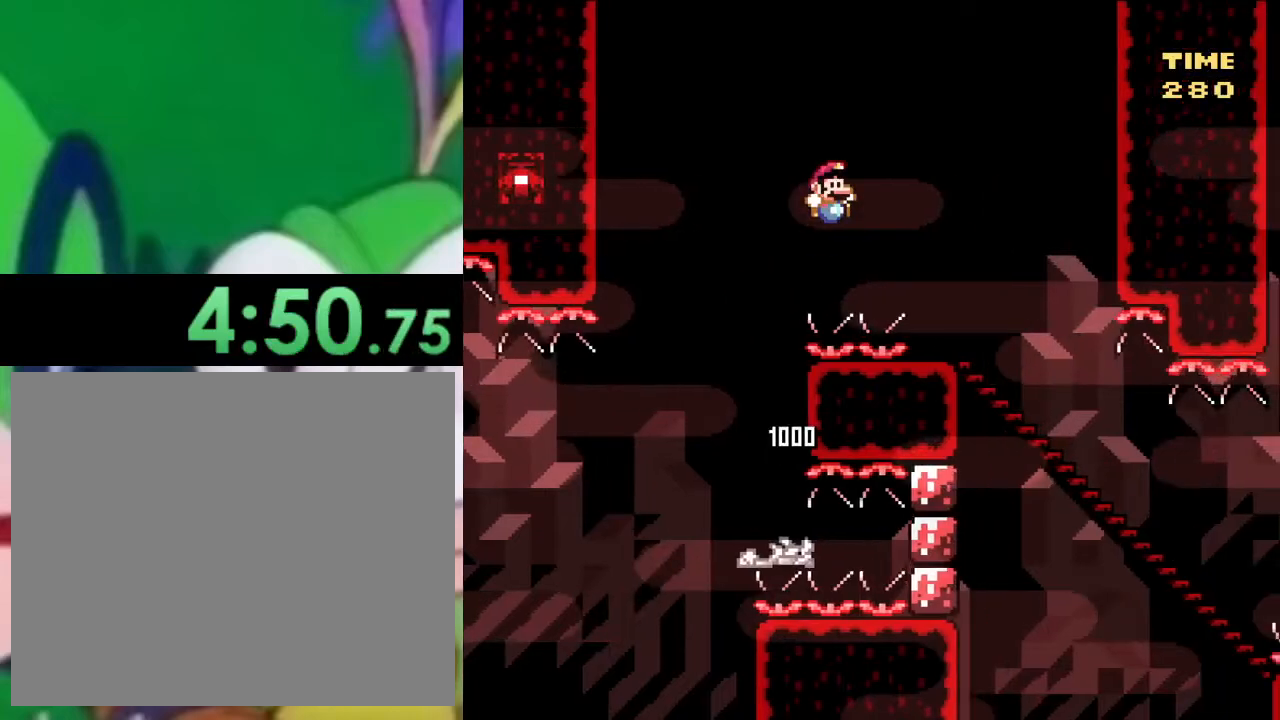
{"buttons": ["TRIANGLE", "DPAD_DOWN"], "left_stick": "center", "right_stick": "center", "events": [[167, "CROSS", "up"], [167, "DPAD_RIGHT", "up"], [167, "SQUARE", "up"], [167, "TRIANGLE", "down"], [183, "DPAD_LEFT", "down"], [300, "DPAD_LEFT", "up"], [384, "DPAD_DOWN", "down"]]}
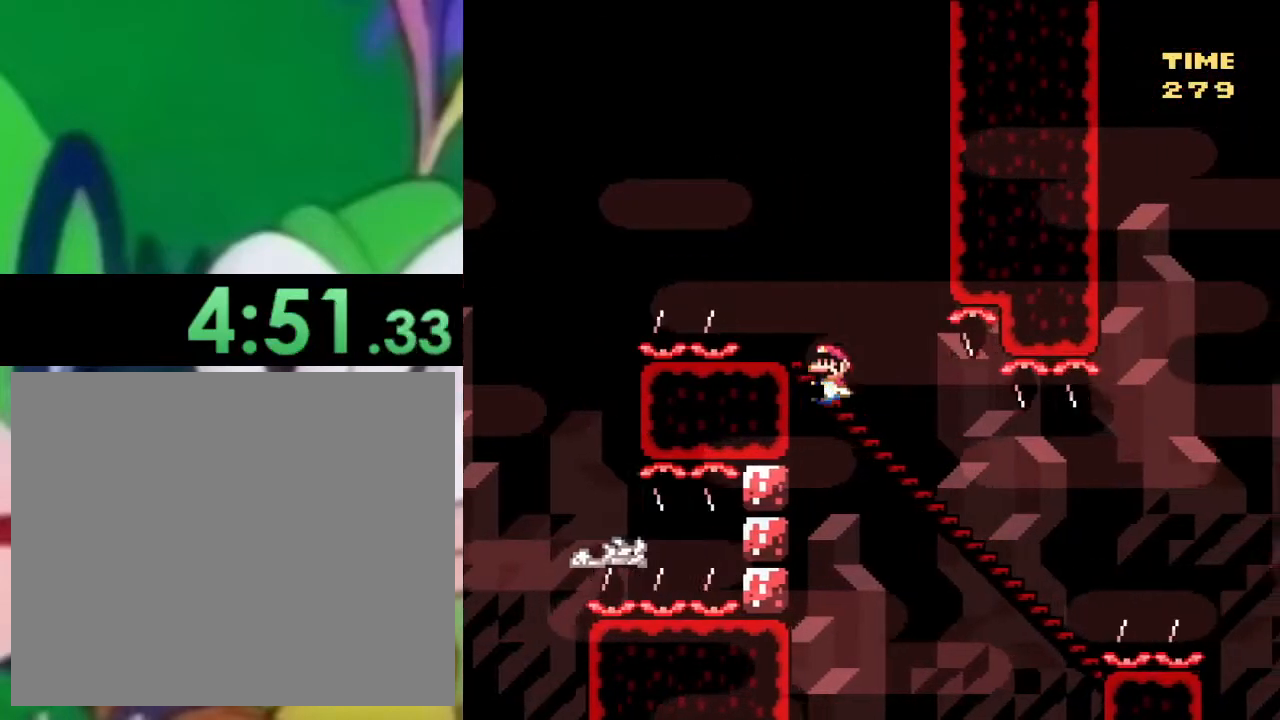
{"buttons": ["TRIANGLE", "DPAD_DOWN"], "left_stick": "center", "right_stick": "center", "events": []}
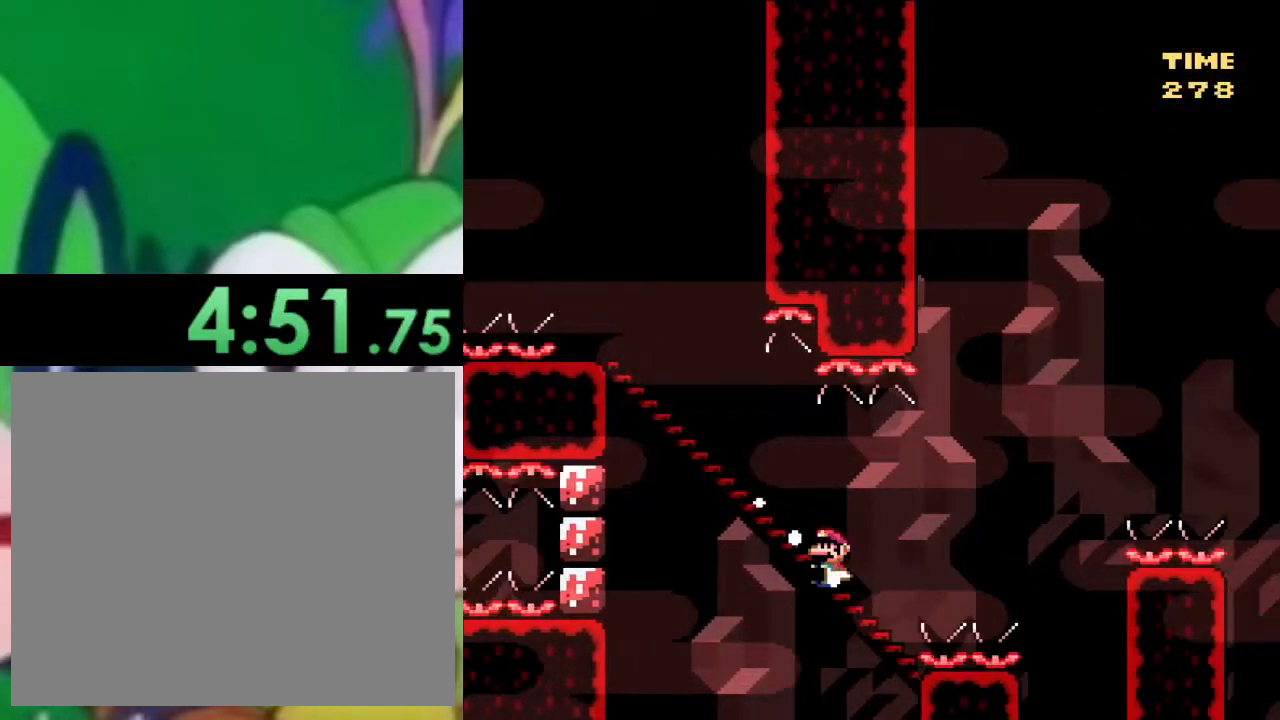
{"buttons": ["CIRCLE", "TRIANGLE"], "left_stick": "center", "right_stick": "center", "events": [[34, "CIRCLE", "down"], [50, "DPAD_DOWN", "up"]]}
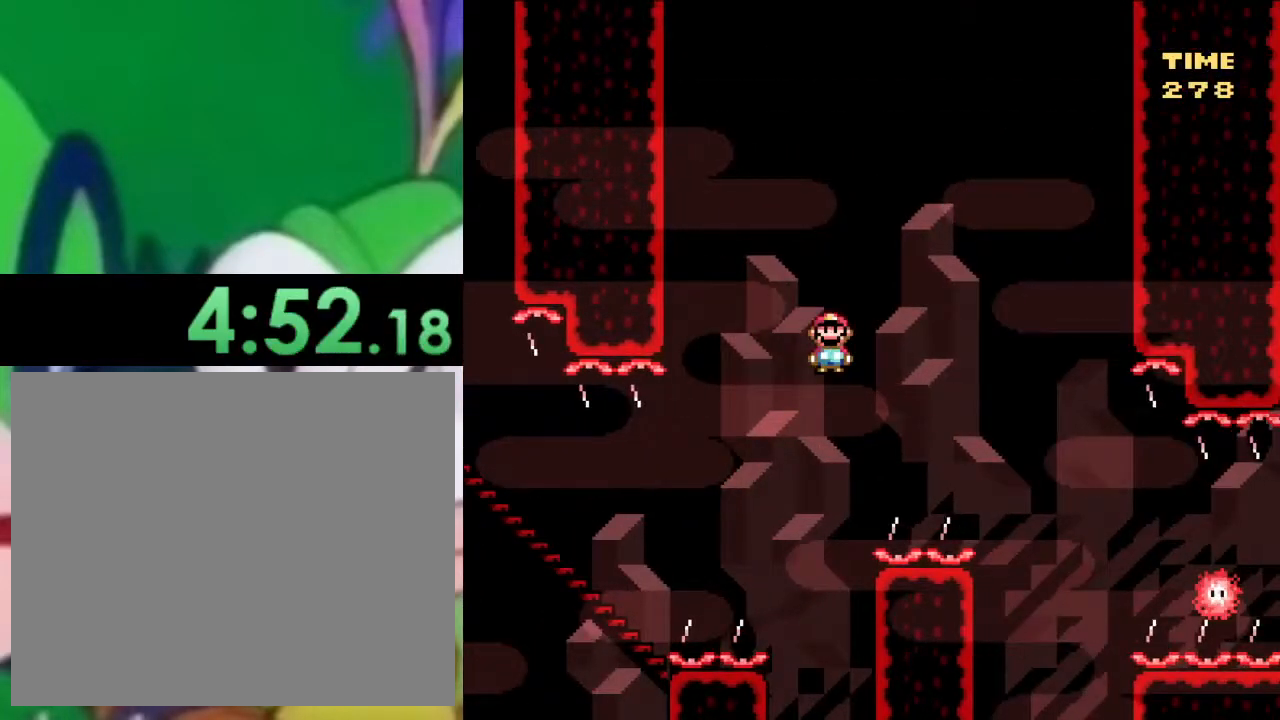
{"buttons": ["TRIANGLE"], "left_stick": "center", "right_stick": "center", "events": [[183, "CIRCLE", "up"]]}
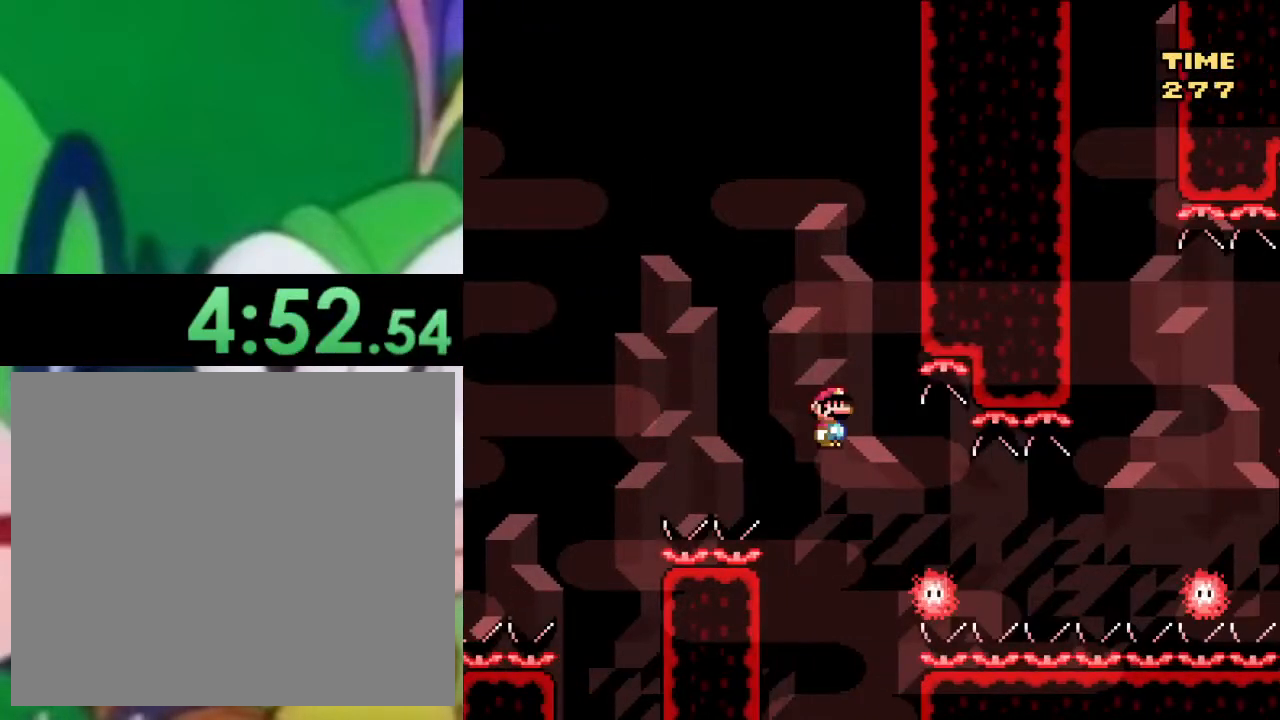
{"buttons": ["CIRCLE", "TRIANGLE"], "left_stick": "center", "right_stick": "center", "events": [[100, "CIRCLE", "down"]]}
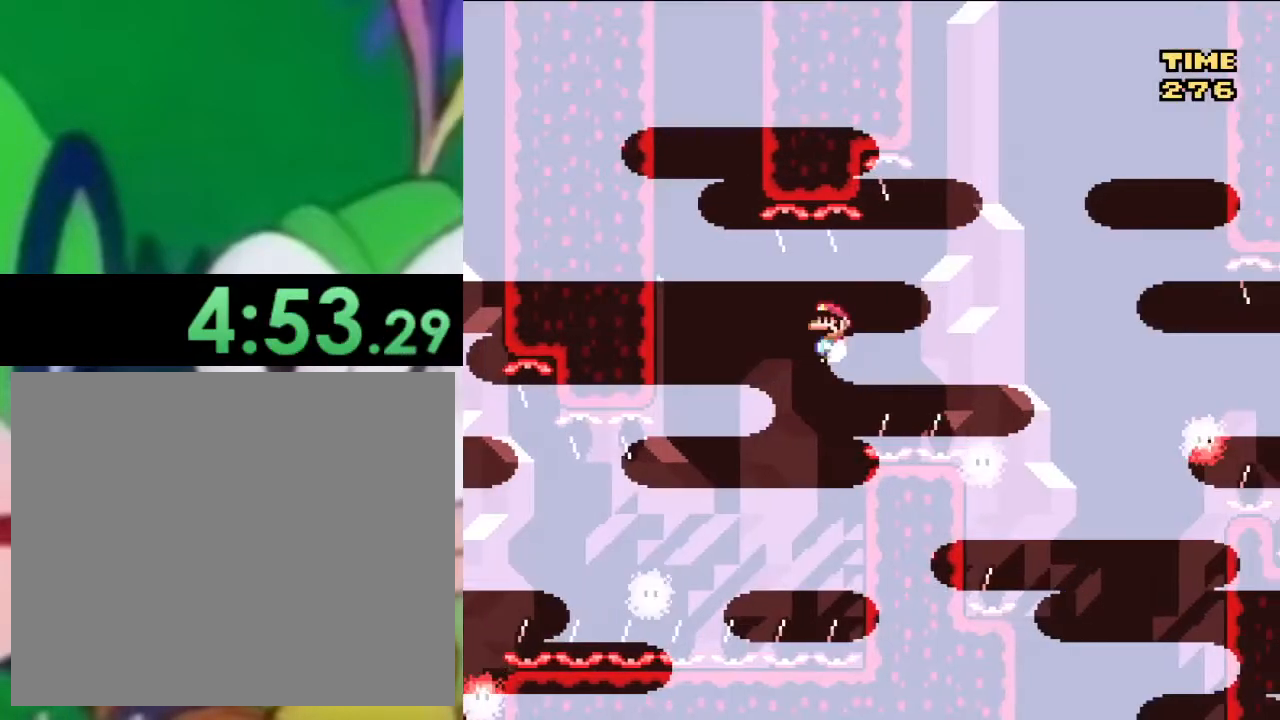
{"buttons": ["CIRCLE", "TRIANGLE"], "left_stick": "center", "right_stick": "center", "events": []}
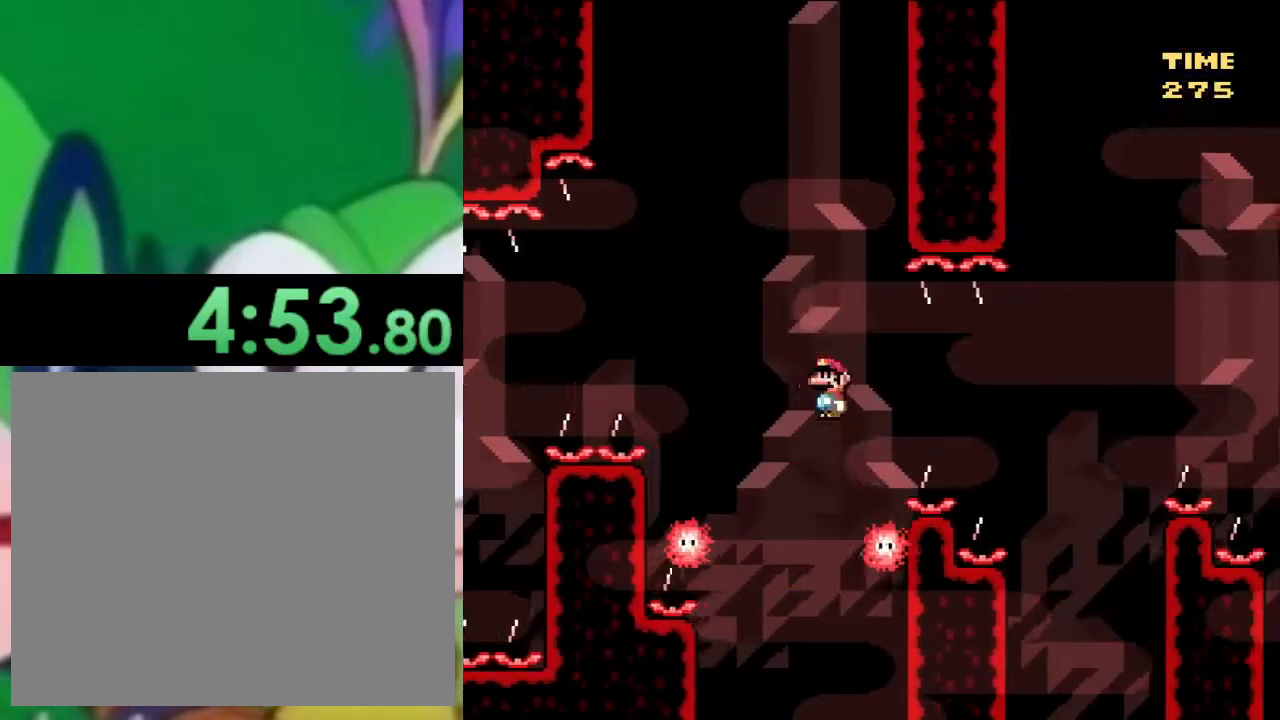
{"buttons": ["TRIANGLE"], "left_stick": "center", "right_stick": "center", "events": [[50, "DPAD_LEFT", "down"], [284, "DPAD_LEFT", "up"], [451, "CIRCLE", "up"]]}
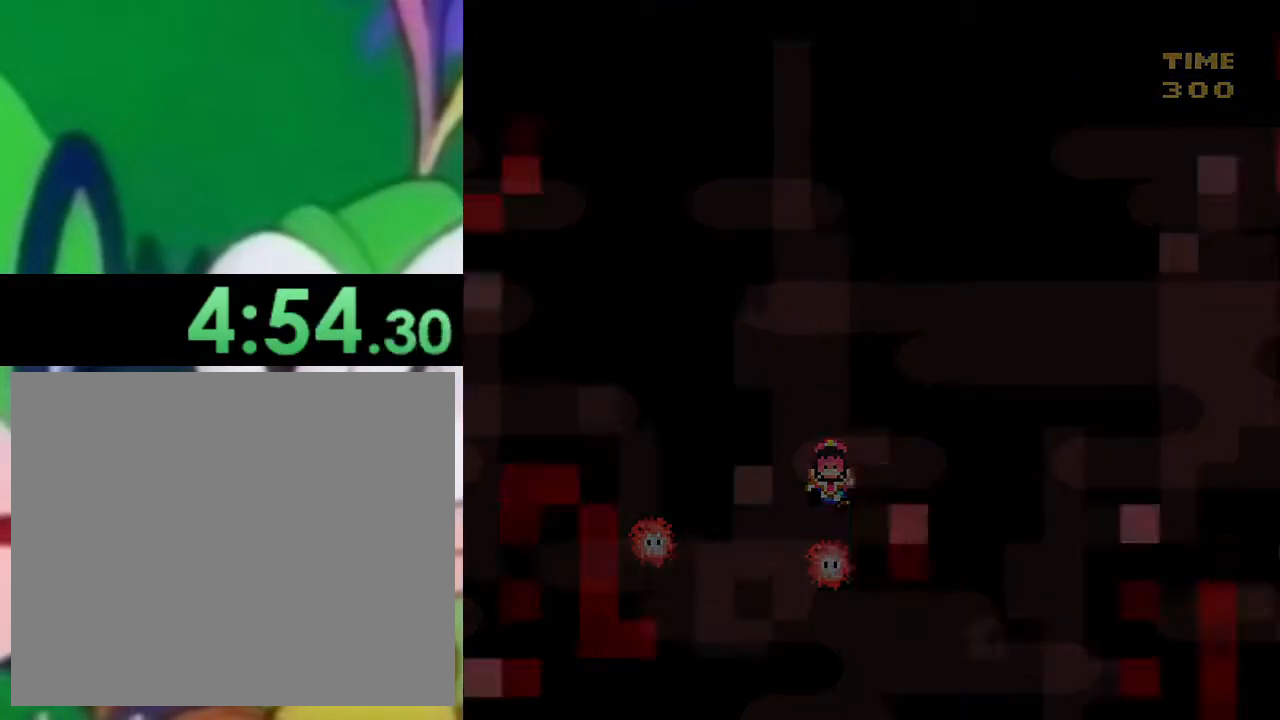
{"buttons": ["SQUARE", "DPAD_RIGHT"], "left_stick": "center", "right_stick": "center", "events": [[66, "TRIANGLE", "up"], [383, "TRIANGLE", "down"], [417, "DPAD_RIGHT", "down"], [417, "SQUARE", "down"], [417, "TRIANGLE", "up"]]}
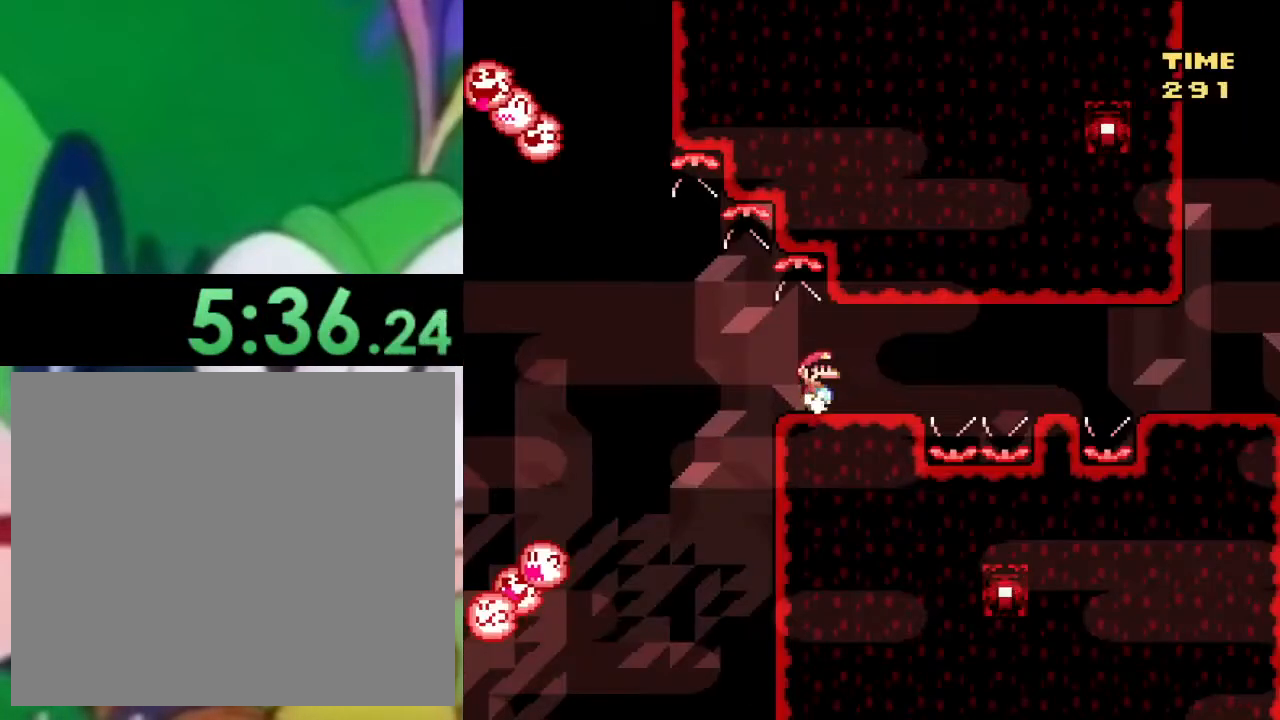
{"buttons": ["CROSS", "SQUARE", "DPAD_RIGHT"], "left_stick": "center", "right_stick": "center", "events": [[334, "CROSS", "down"]]}
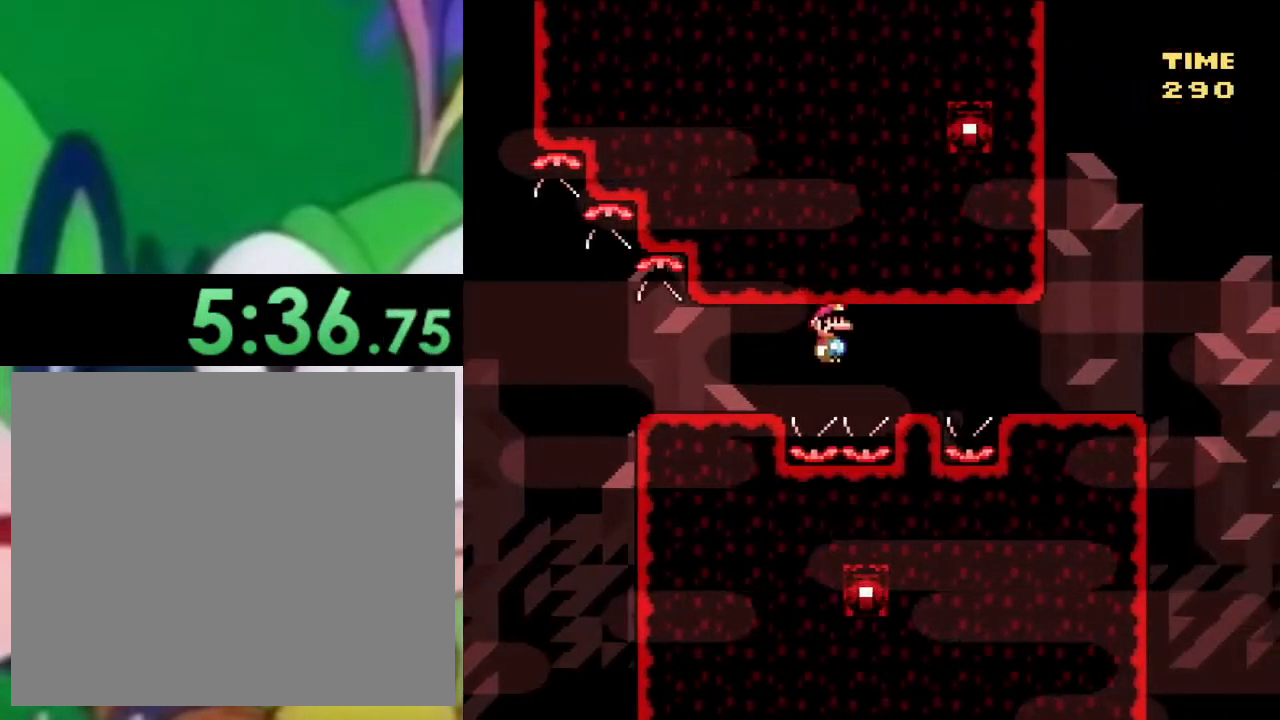
{"buttons": ["SQUARE"], "left_stick": "center", "right_stick": "center", "events": [[100, "CROSS", "up"], [167, "CROSS", "down"], [400, "CROSS", "up"], [450, "DPAD_RIGHT", "up"]]}
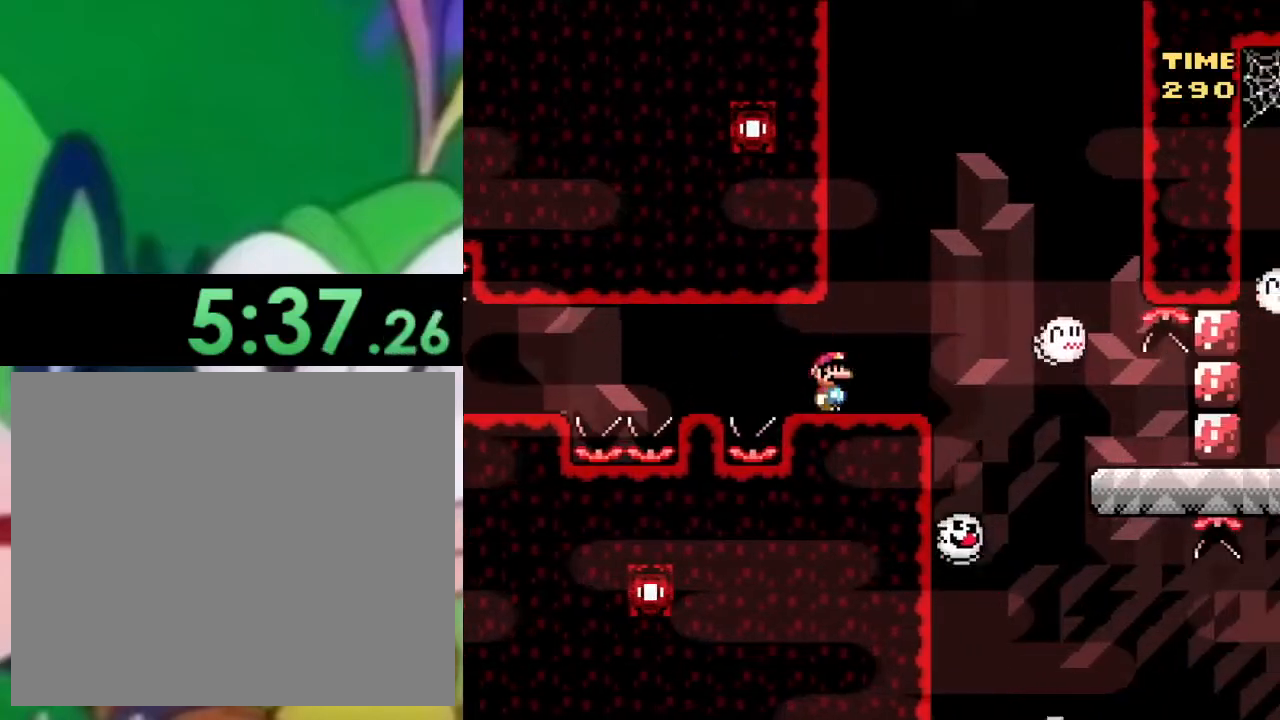
{"buttons": ["SQUARE", "DPAD_RIGHT"], "left_stick": "center", "right_stick": "center", "events": [[34, "DPAD_LEFT", "down"], [184, "DPAD_LEFT", "up"], [467, "DPAD_RIGHT", "down"]]}
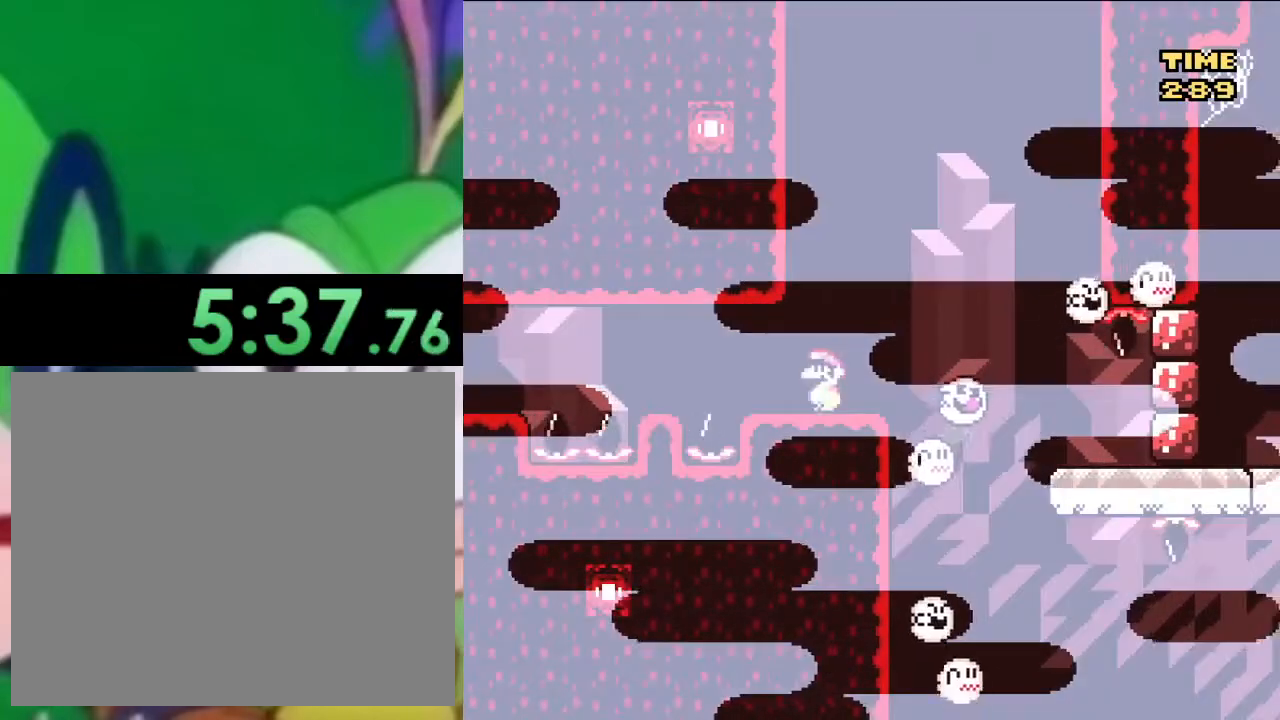
{"buttons": ["SQUARE", "DPAD_RIGHT"], "left_stick": "center", "right_stick": "center", "events": [[150, "CROSS", "down"], [150, "DPAD_RIGHT", "up"], [183, "DPAD_RIGHT", "down"], [233, "CROSS", "up"], [367, "CROSS", "down"], [400, "CROSS", "up"]]}
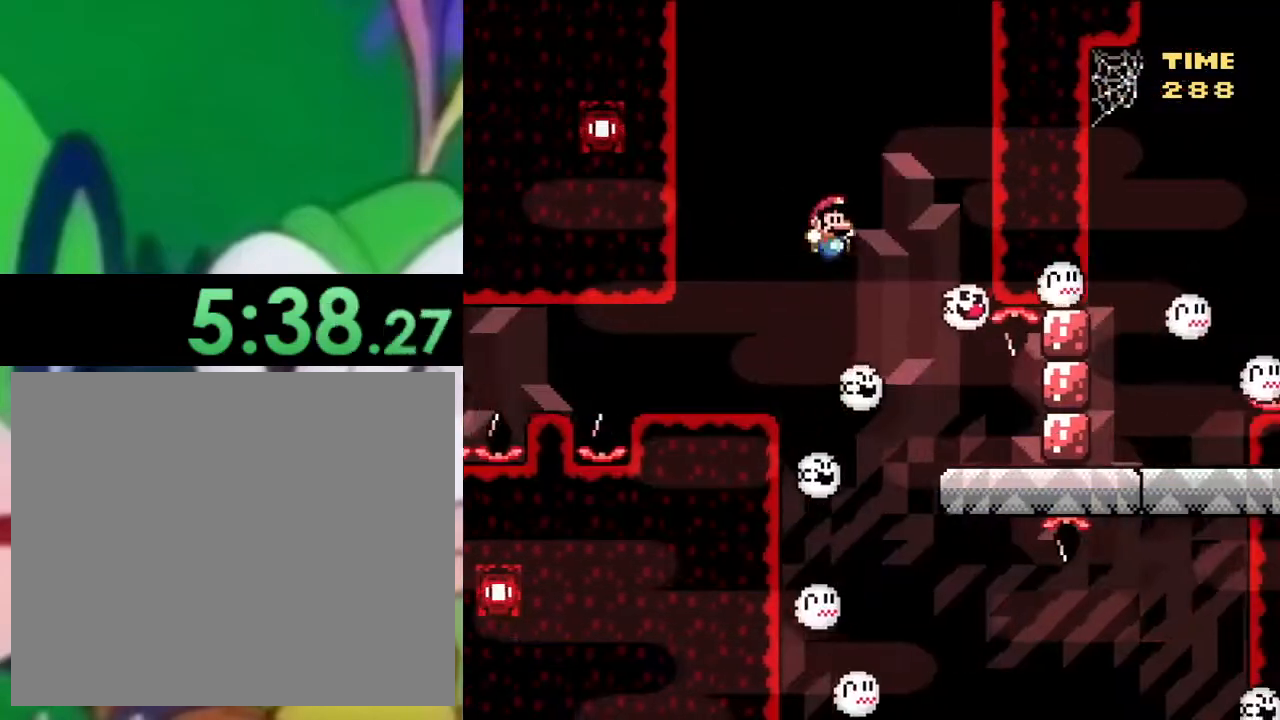
{"buttons": ["SQUARE"], "left_stick": "center", "right_stick": "center", "events": [[184, "DPAD_RIGHT", "up"], [250, "DPAD_LEFT", "down"], [384, "DPAD_LEFT", "up"]]}
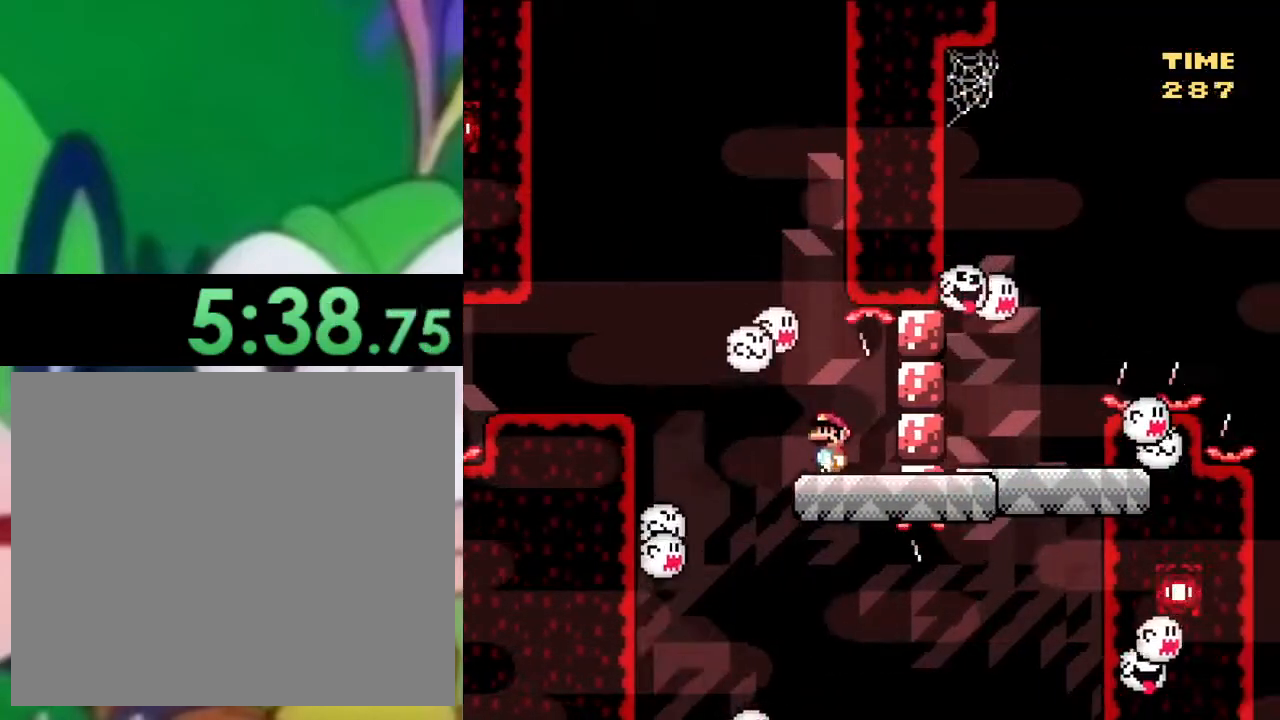
{"buttons": ["SQUARE", "DPAD_RIGHT"], "left_stick": "center", "right_stick": "center", "events": [[300, "DPAD_RIGHT", "down"]]}
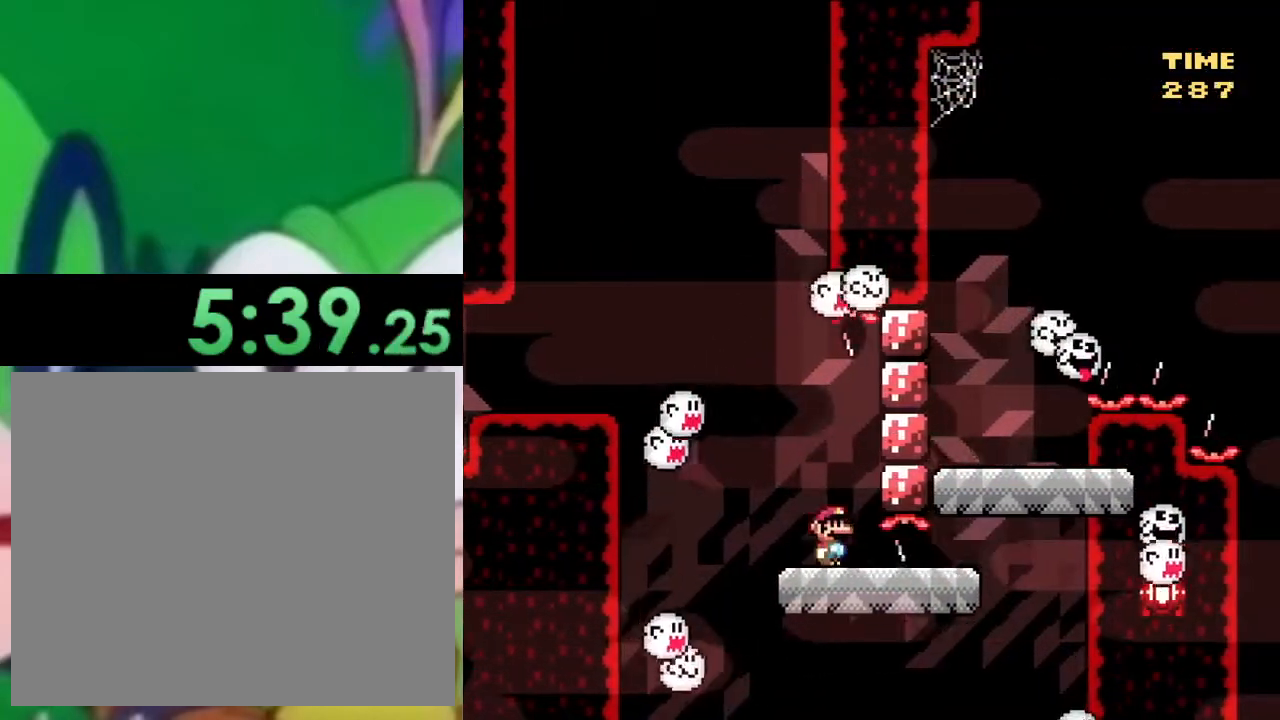
{"buttons": ["CROSS", "SQUARE", "DPAD_LEFT"], "left_stick": "center", "right_stick": "center", "events": [[200, "CROSS", "down"], [384, "DPAD_RIGHT", "up"], [434, "DPAD_LEFT", "down"]]}
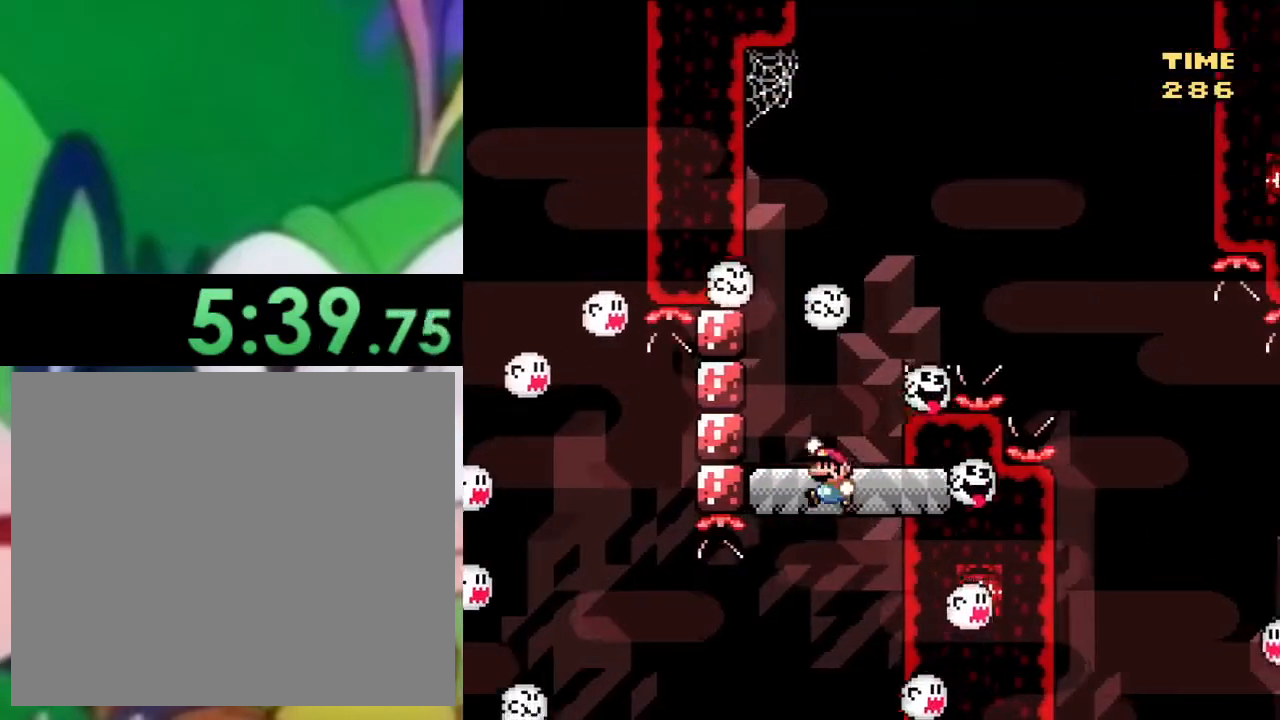
{"buttons": ["CROSS", "SQUARE", "DPAD_RIGHT"], "left_stick": "center", "right_stick": "center", "events": [[133, "DPAD_LEFT", "up"], [183, "CROSS", "up"], [217, "DPAD_RIGHT", "down"], [450, "CROSS", "down"]]}
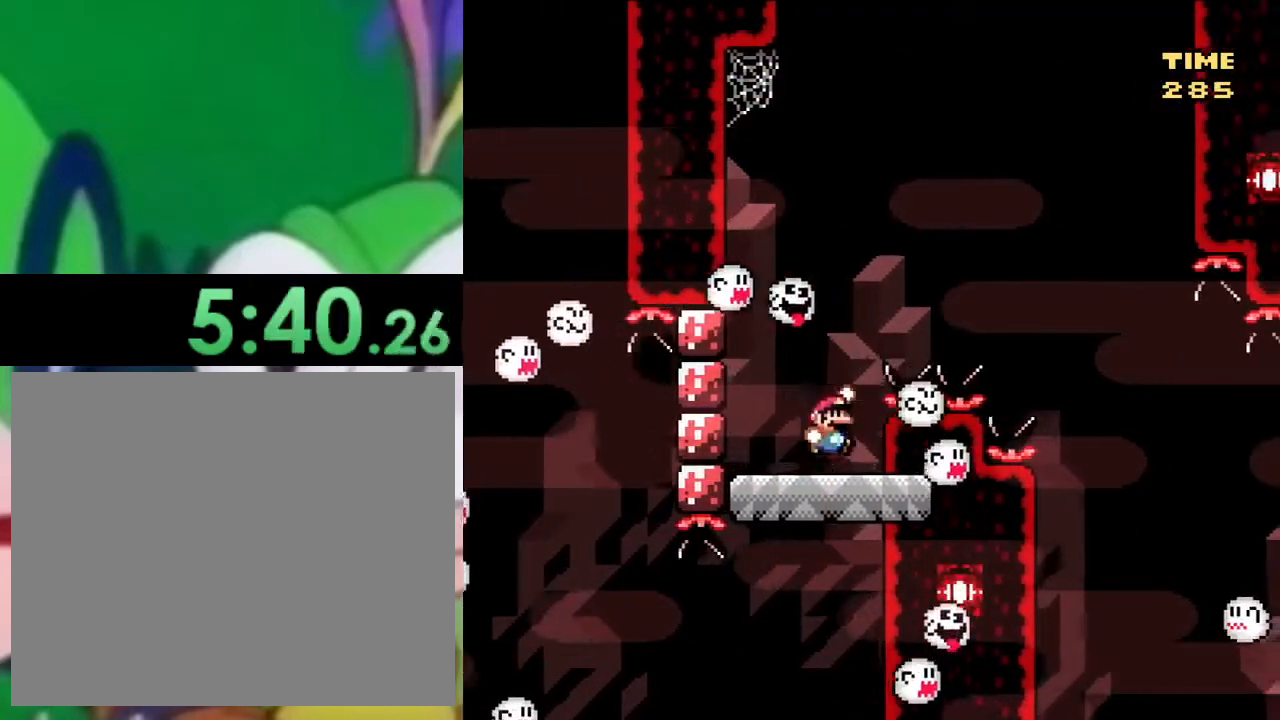
{"buttons": ["CROSS", "SQUARE", "DPAD_RIGHT"], "left_stick": "center", "right_stick": "center", "events": []}
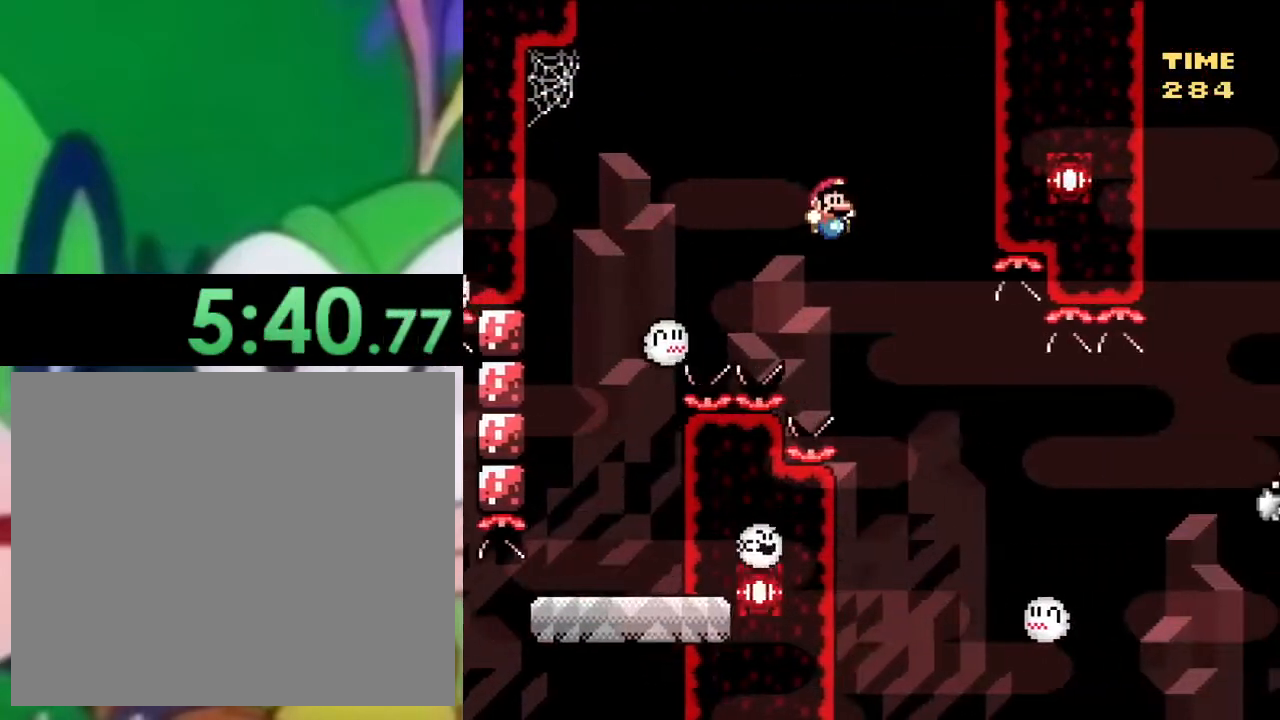
{"buttons": ["CROSS", "SQUARE", "DPAD_LEFT"], "left_stick": "center", "right_stick": "center", "events": [[183, "CROSS", "up"], [300, "CROSS", "down"], [333, "DPAD_RIGHT", "up"], [400, "DPAD_LEFT", "down"]]}
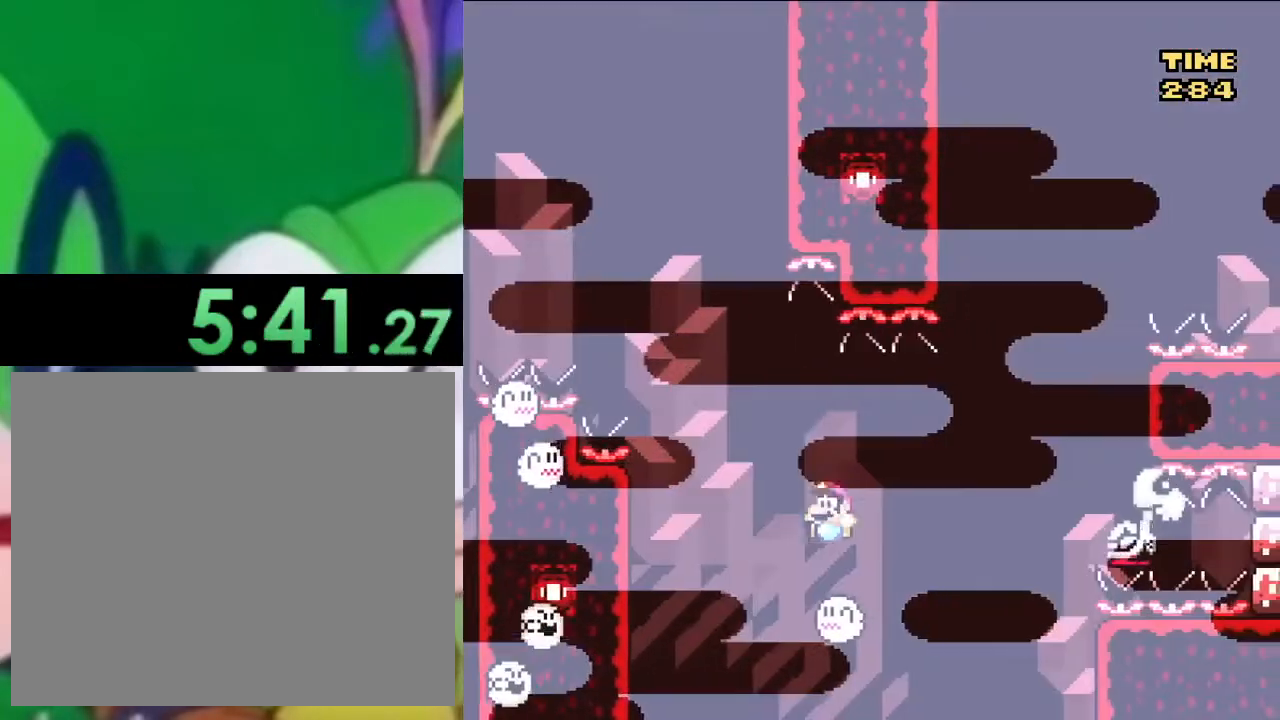
{"buttons": ["SQUARE"], "left_stick": "center", "right_stick": "center", "events": [[351, "CROSS", "up"], [384, "DPAD_LEFT", "up"]]}
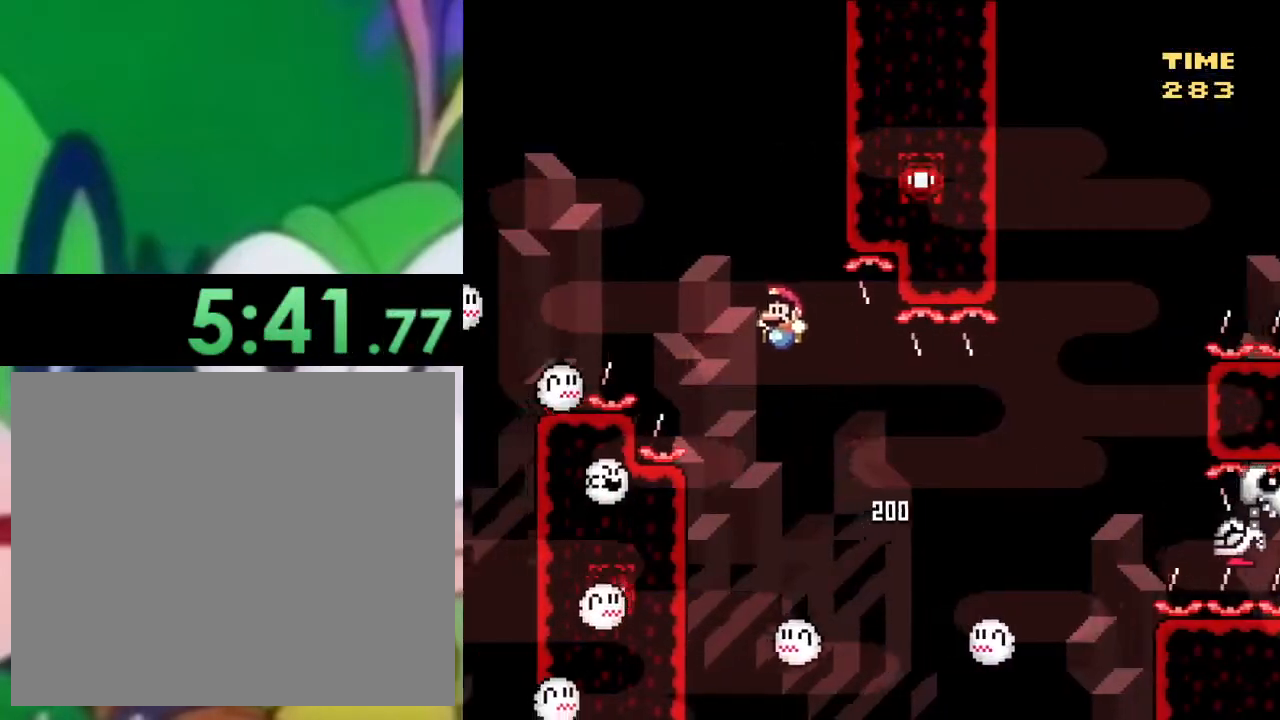
{"buttons": ["CROSS", "SQUARE", "DPAD_RIGHT"], "left_stick": "center", "right_stick": "center", "events": [[50, "DPAD_RIGHT", "down"], [417, "CROSS", "down"]]}
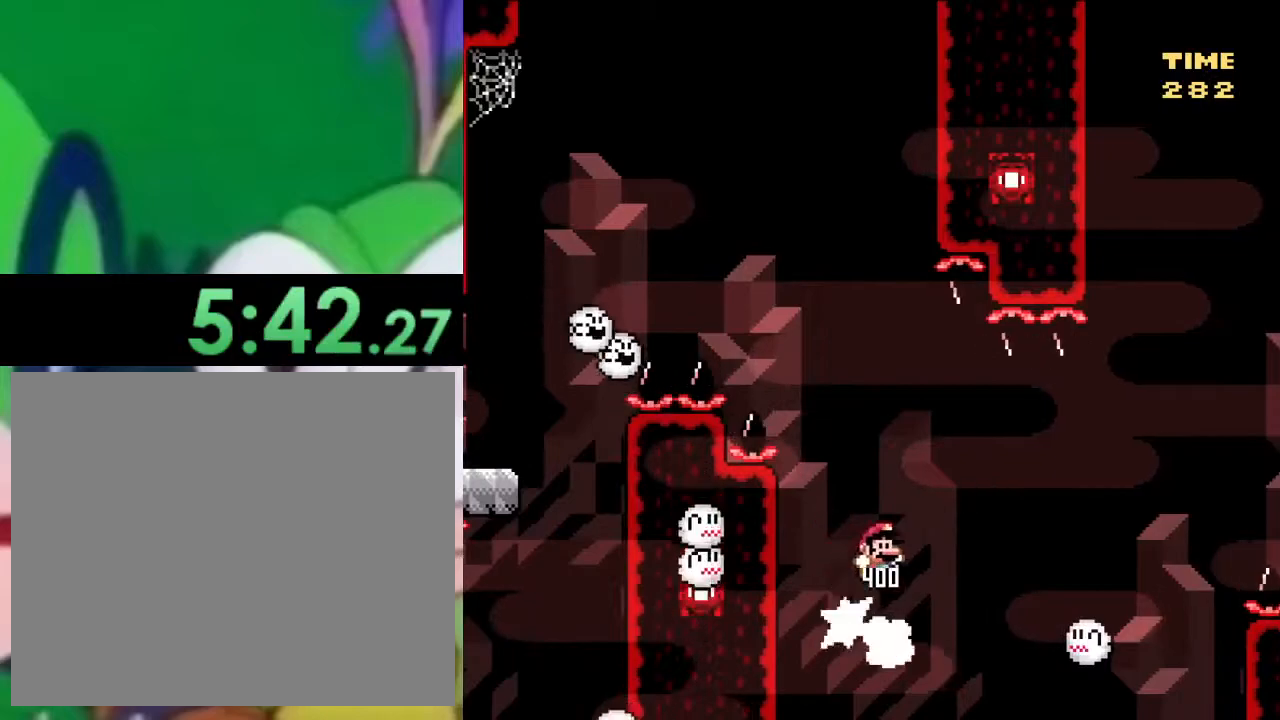
{"buttons": ["CROSS", "SQUARE", "DPAD_RIGHT"], "left_stick": "center", "right_stick": "center", "events": []}
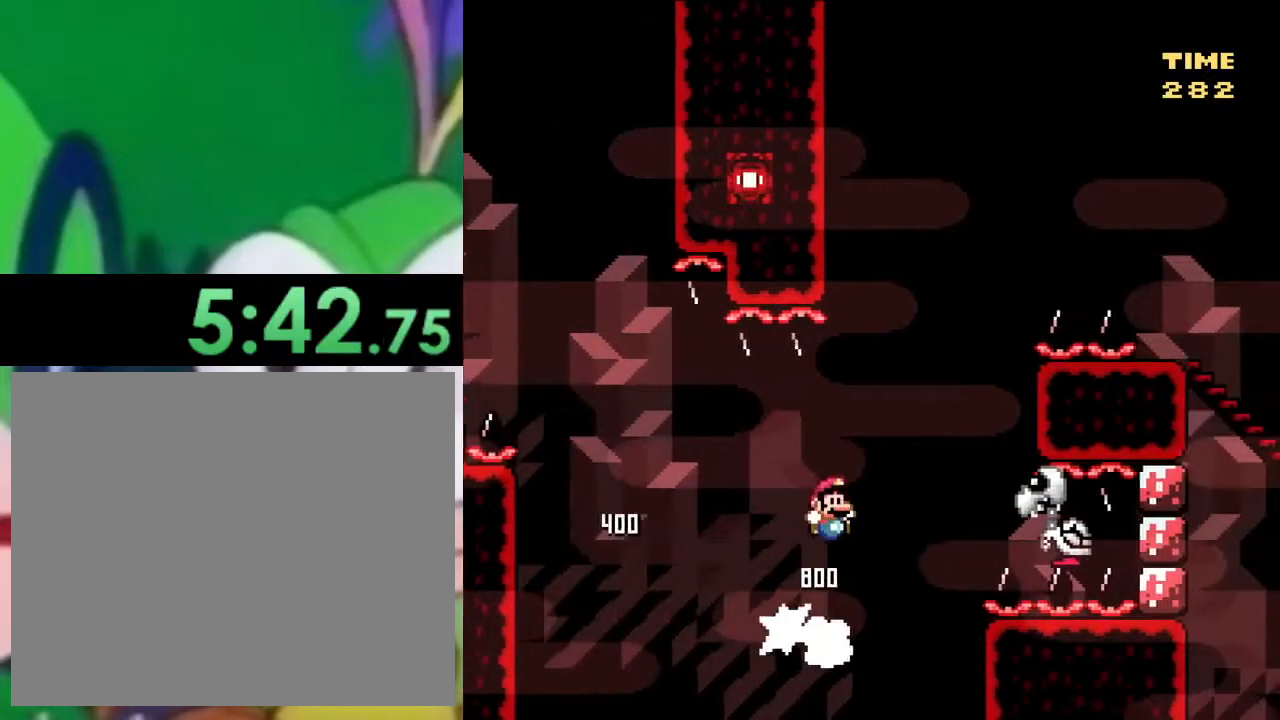
{"buttons": ["CROSS", "SQUARE", "DPAD_LEFT"], "left_stick": "center", "right_stick": "center", "events": [[217, "CROSS", "up"], [267, "DPAD_RIGHT", "up"], [300, "CROSS", "down"], [333, "DPAD_LEFT", "down"]]}